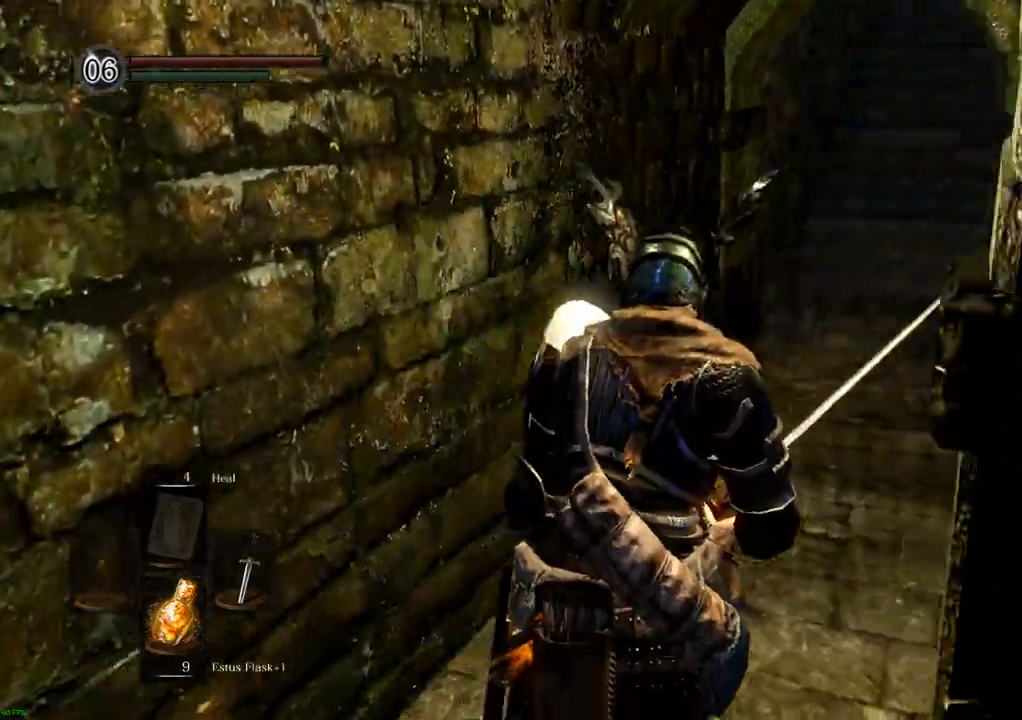
Gameplay with a controller (PlayStation layout); each line is a JSON object with the inputs held at the frame after it. "events" lists button and stick changes between this image and that frame as [ms after this image, input, new state], when the widget could be followed in between. Not read: L3 R3.
{"buttons": [], "left_stick": "up", "right_stick": "center", "events": [[117, "right_stick", "center"]]}
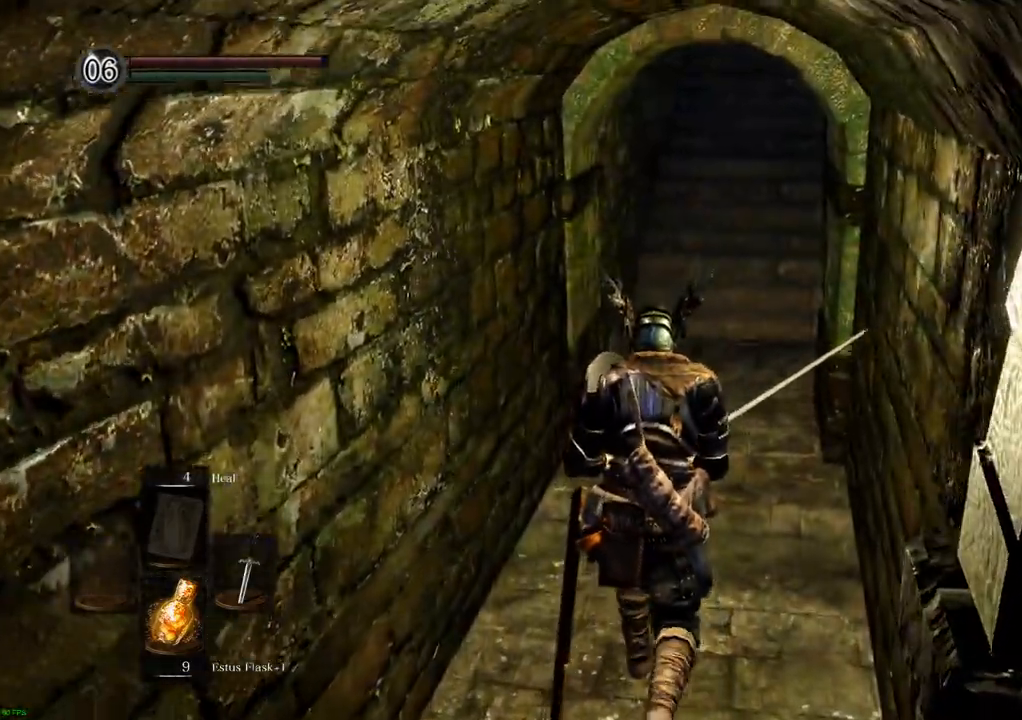
{"buttons": [], "left_stick": "up", "right_stick": "center", "events": [[200, "right_stick", "down"], [367, "right_stick", "center"]]}
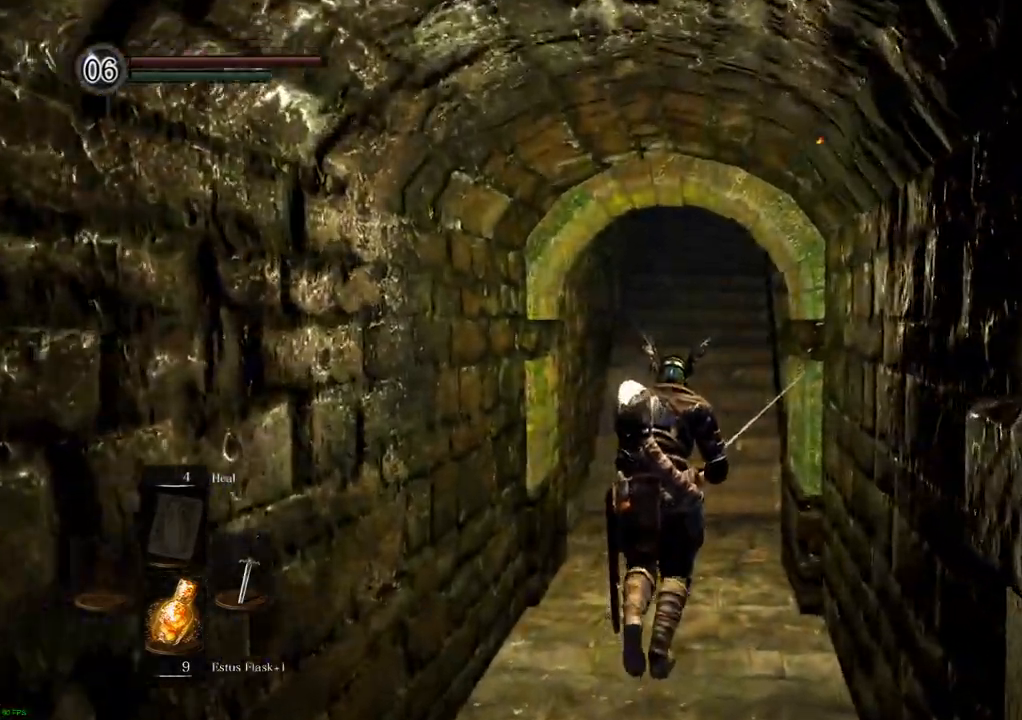
{"buttons": [], "left_stick": "up", "right_stick": "center", "events": [[333, "right_stick", "down"], [500, "right_stick", "center"]]}
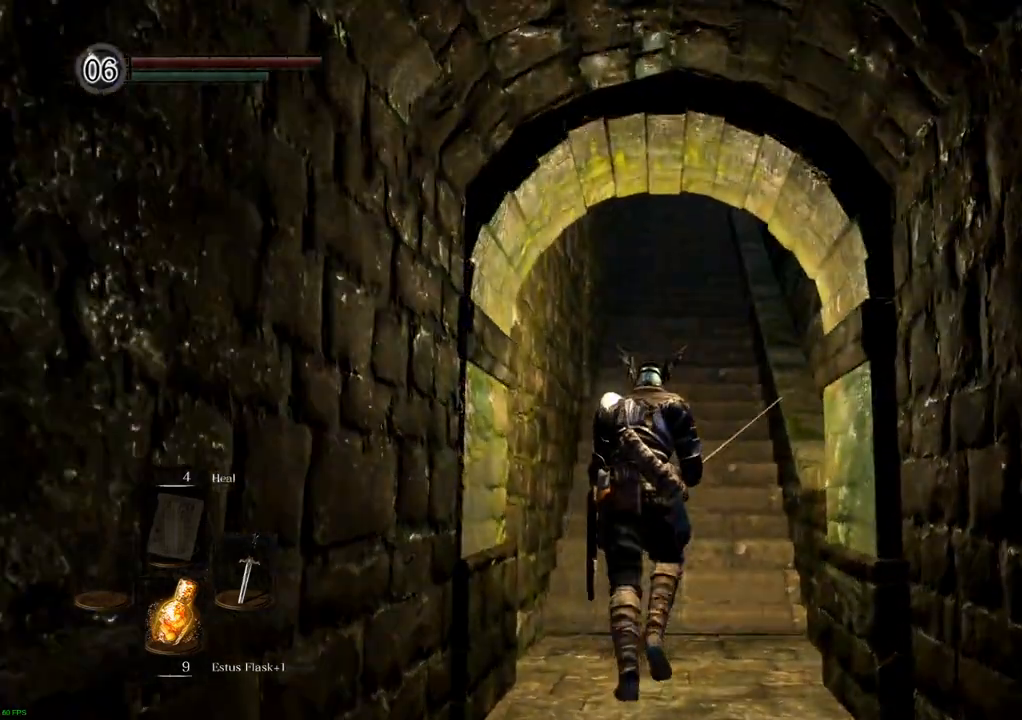
{"buttons": [], "left_stick": "up", "right_stick": "center", "events": []}
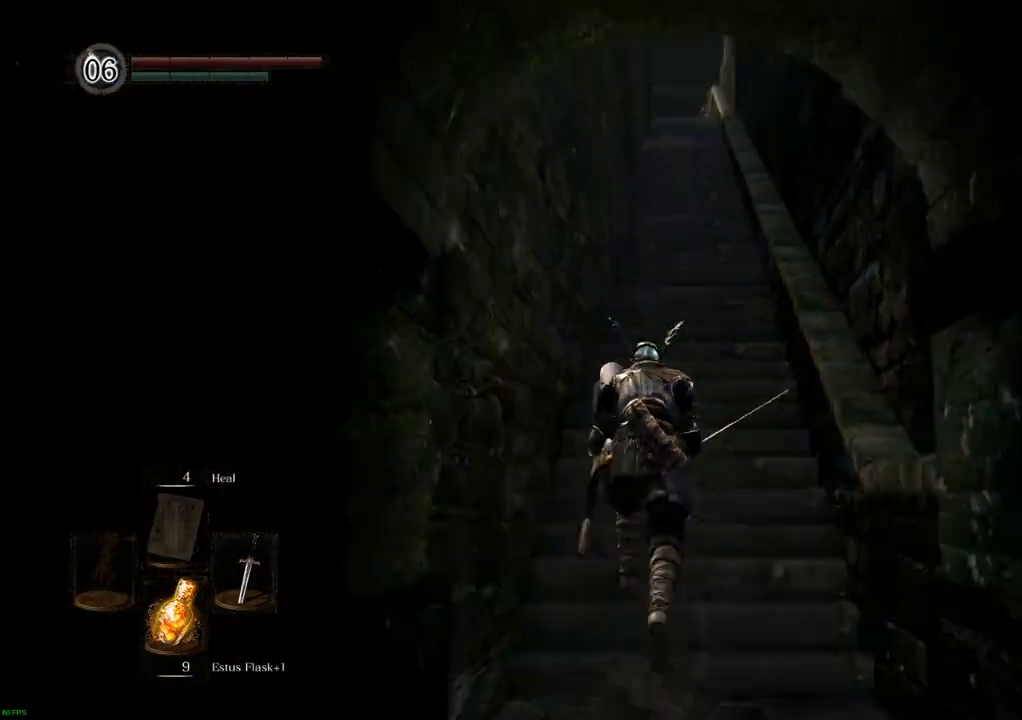
{"buttons": [], "left_stick": "up", "right_stick": "center", "events": []}
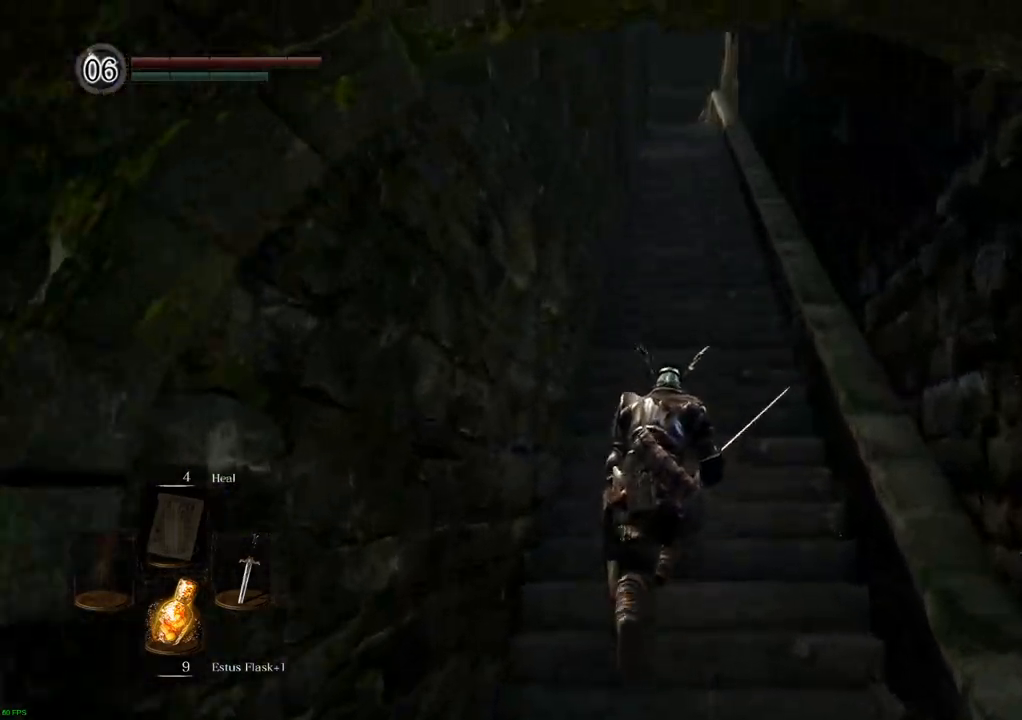
{"buttons": [], "left_stick": "up", "right_stick": "center", "events": []}
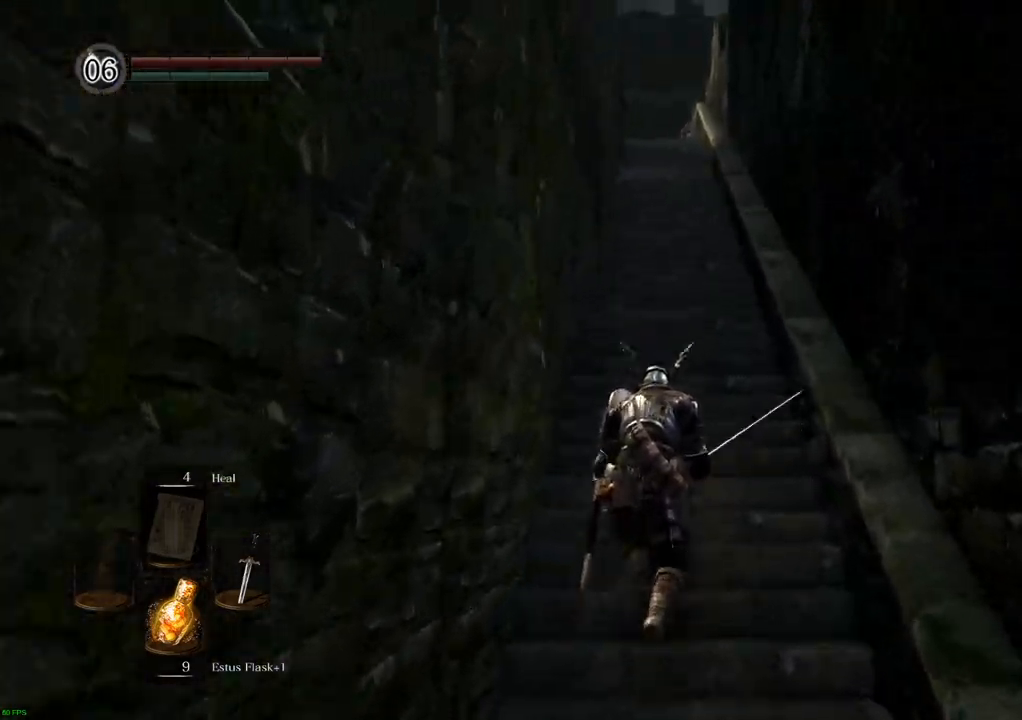
{"buttons": [], "left_stick": "up", "right_stick": "center", "events": []}
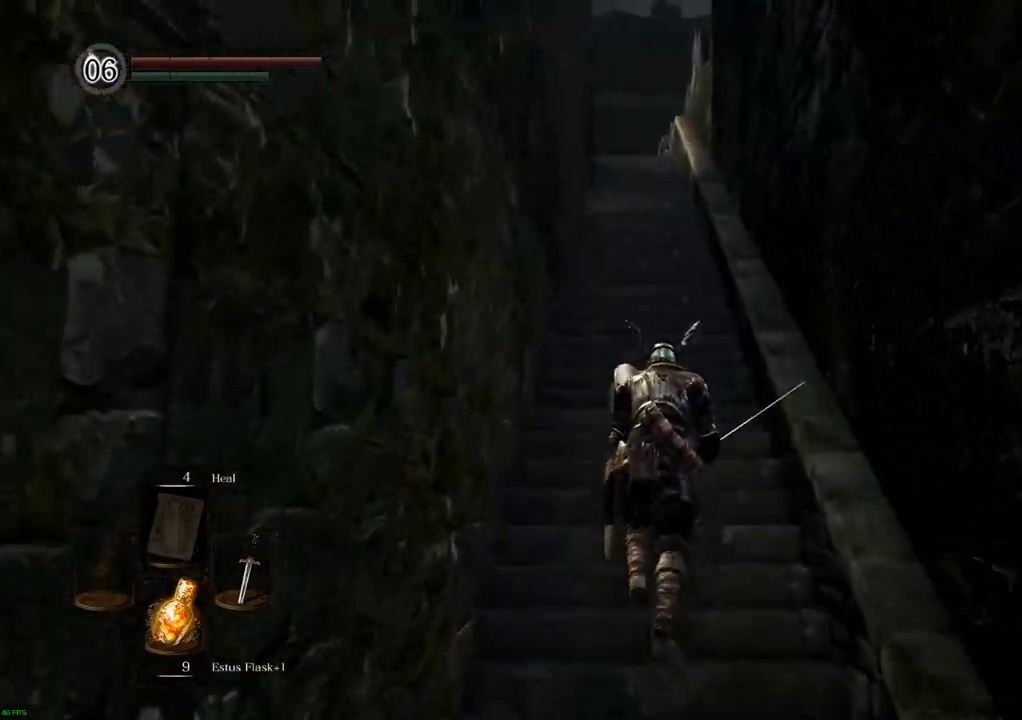
{"buttons": [], "left_stick": "up", "right_stick": "center", "events": []}
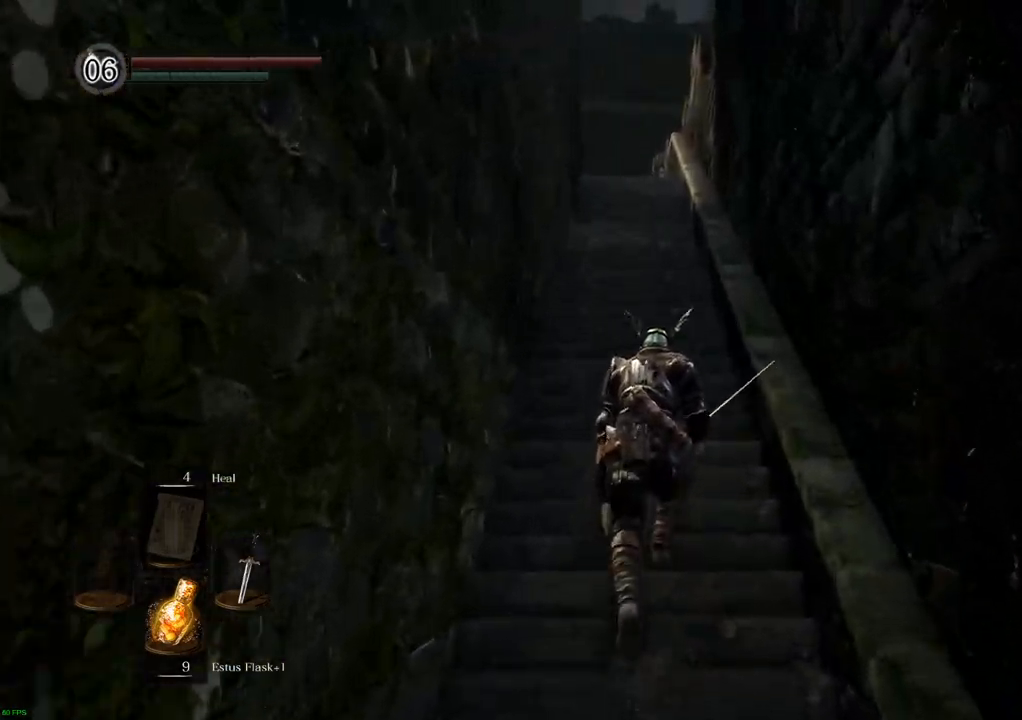
{"buttons": [], "left_stick": "up", "right_stick": "center", "events": []}
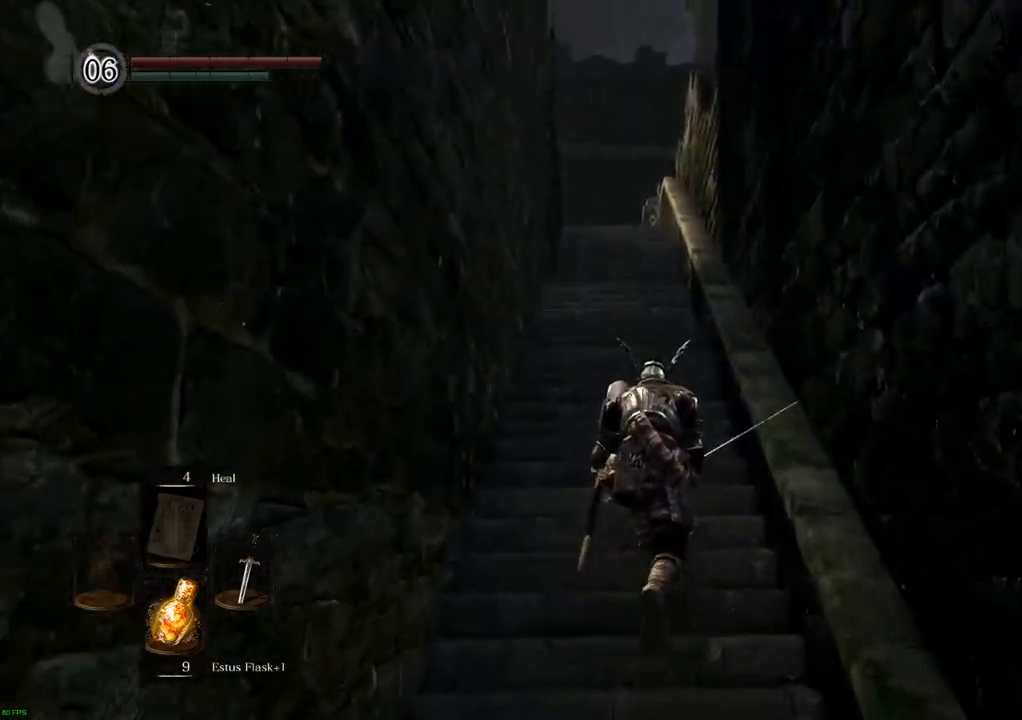
{"buttons": [], "left_stick": "up", "right_stick": "center", "events": [[150, "right_stick", "up"], [267, "right_stick", "center"]]}
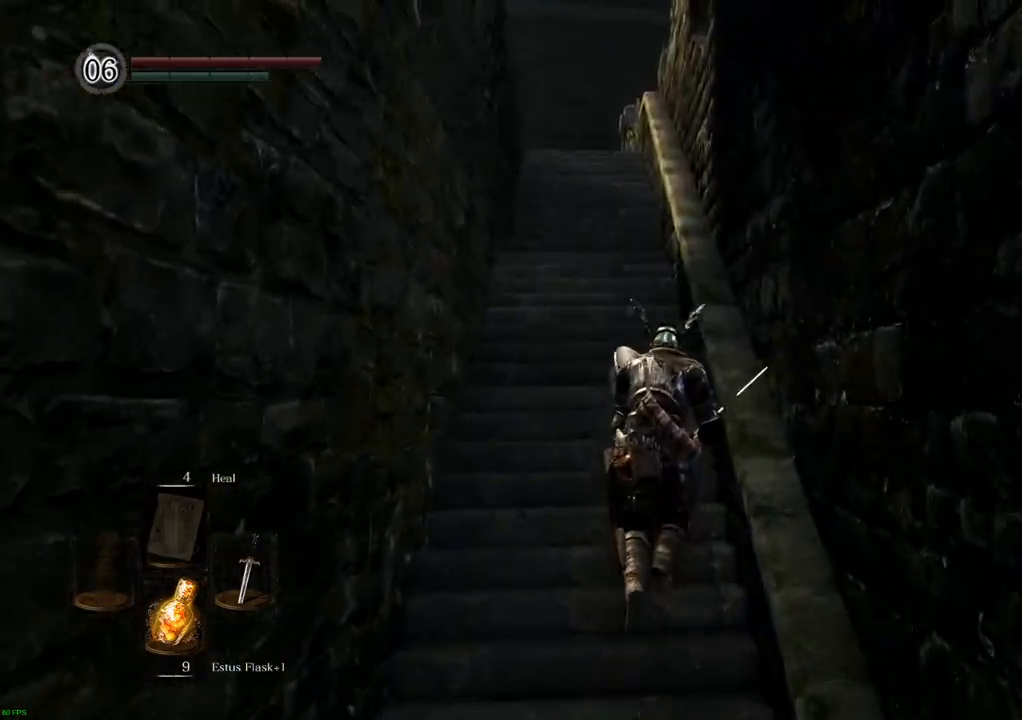
{"buttons": [], "left_stick": "up", "right_stick": "center", "events": []}
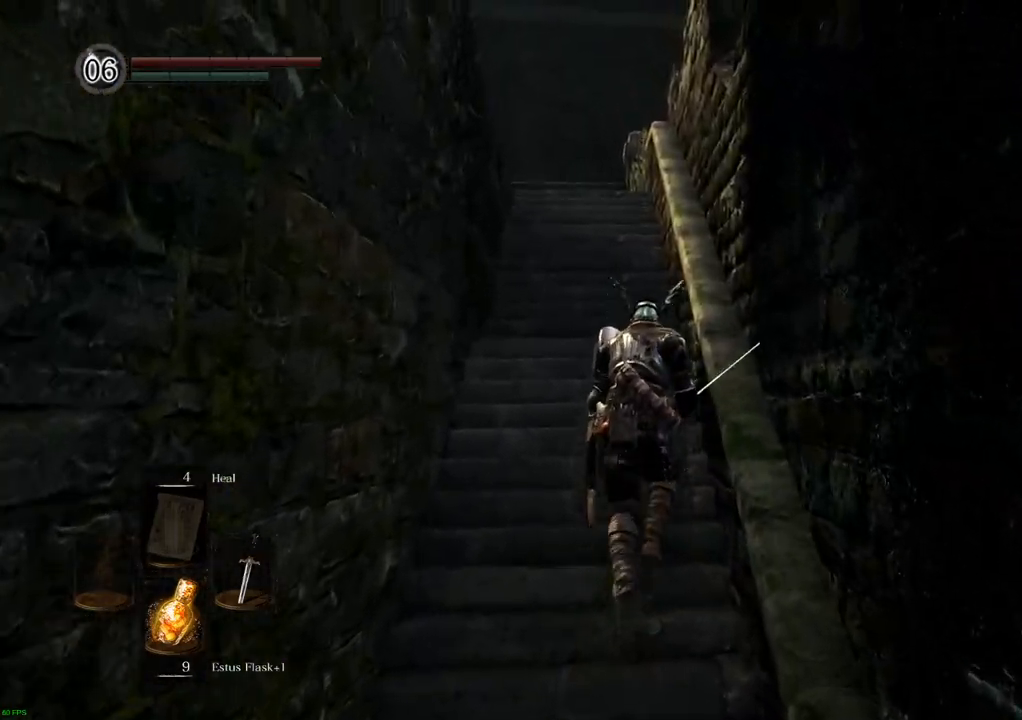
{"buttons": [], "left_stick": "up", "right_stick": "center", "events": []}
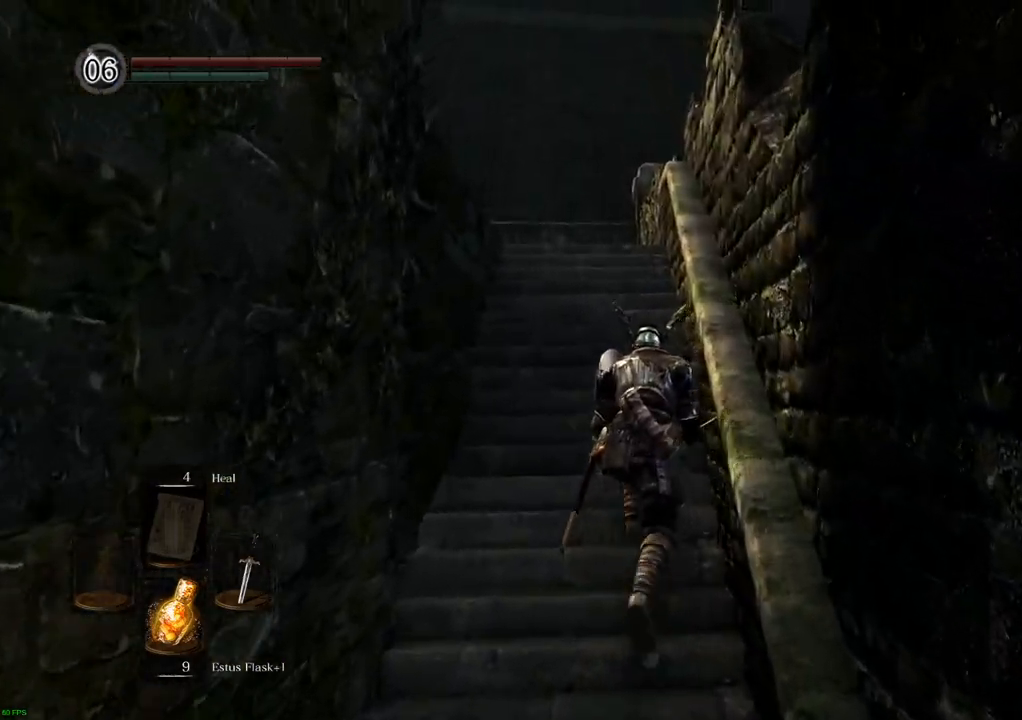
{"buttons": [], "left_stick": "up", "right_stick": "left", "events": [[83, "right_stick", "left"]]}
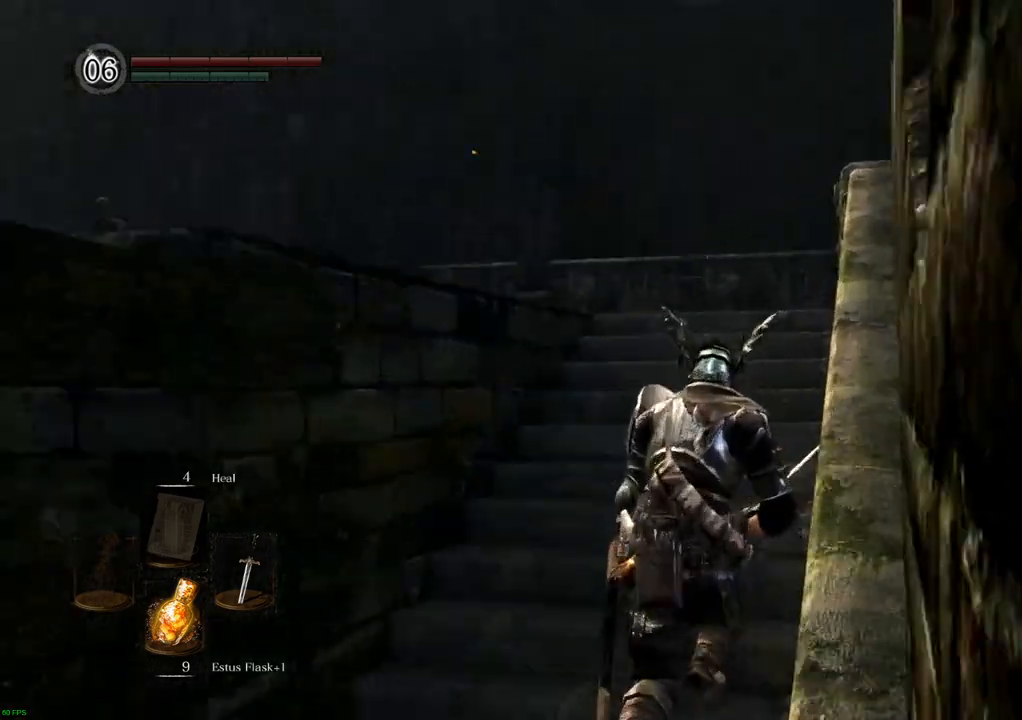
{"buttons": [], "left_stick": "up-right", "right_stick": "center"}
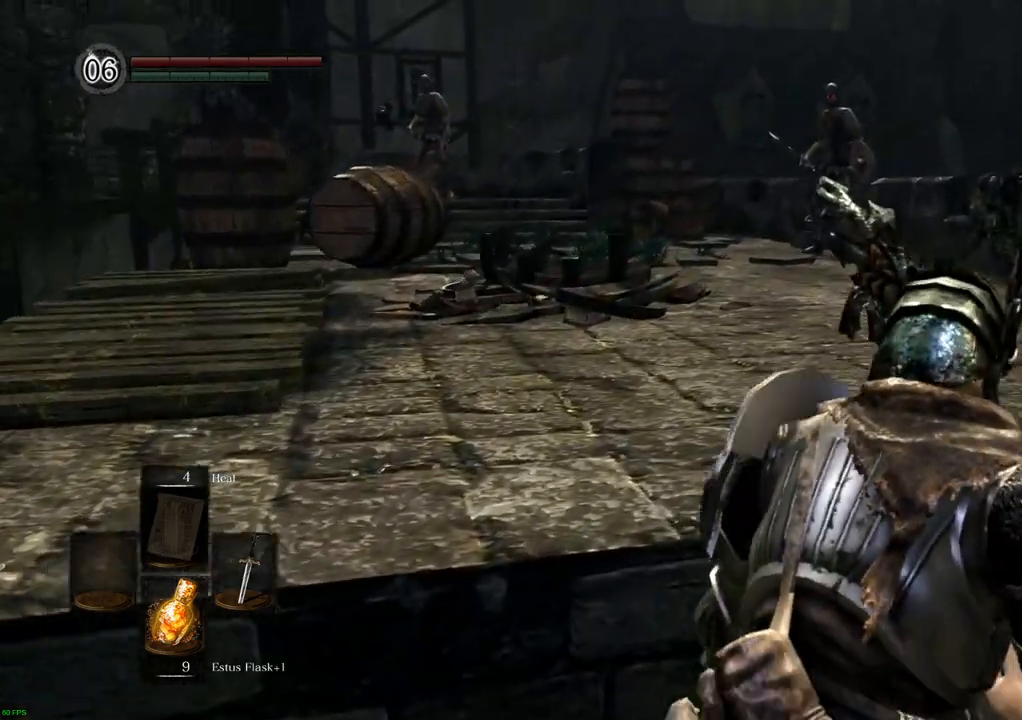
{"buttons": [], "left_stick": "up", "right_stick": "center", "events": [[333, "left_stick", "up"]]}
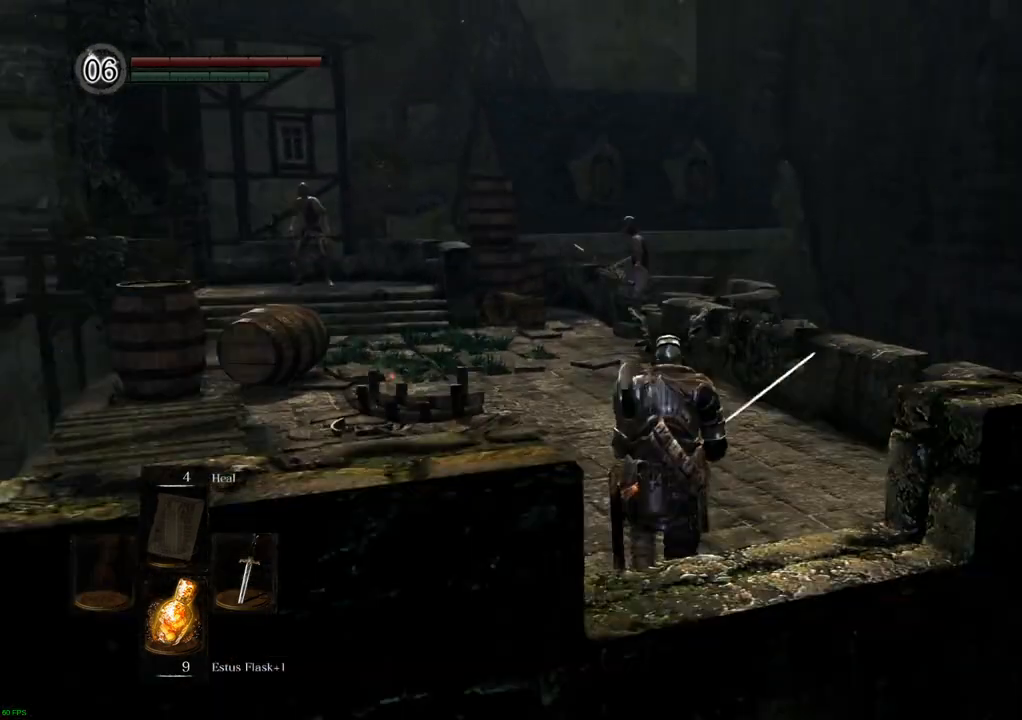
{"buttons": [], "left_stick": "up", "right_stick": "center", "events": [[217, "right_stick", "up"], [350, "right_stick", "center"]]}
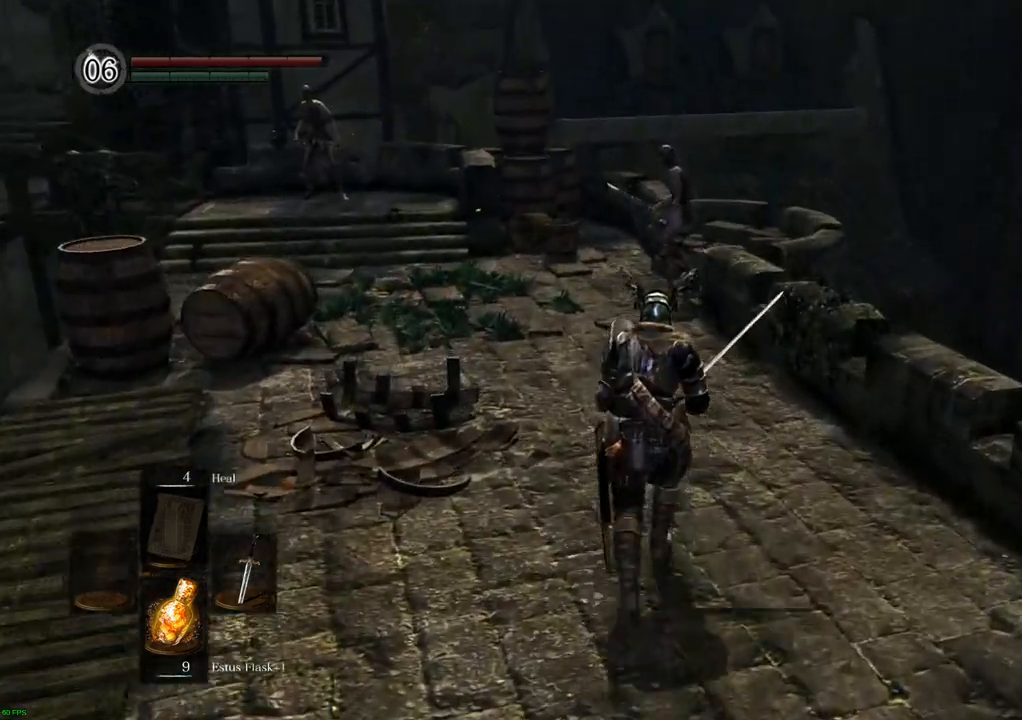
{"buttons": [], "left_stick": "up", "right_stick": "center", "events": []}
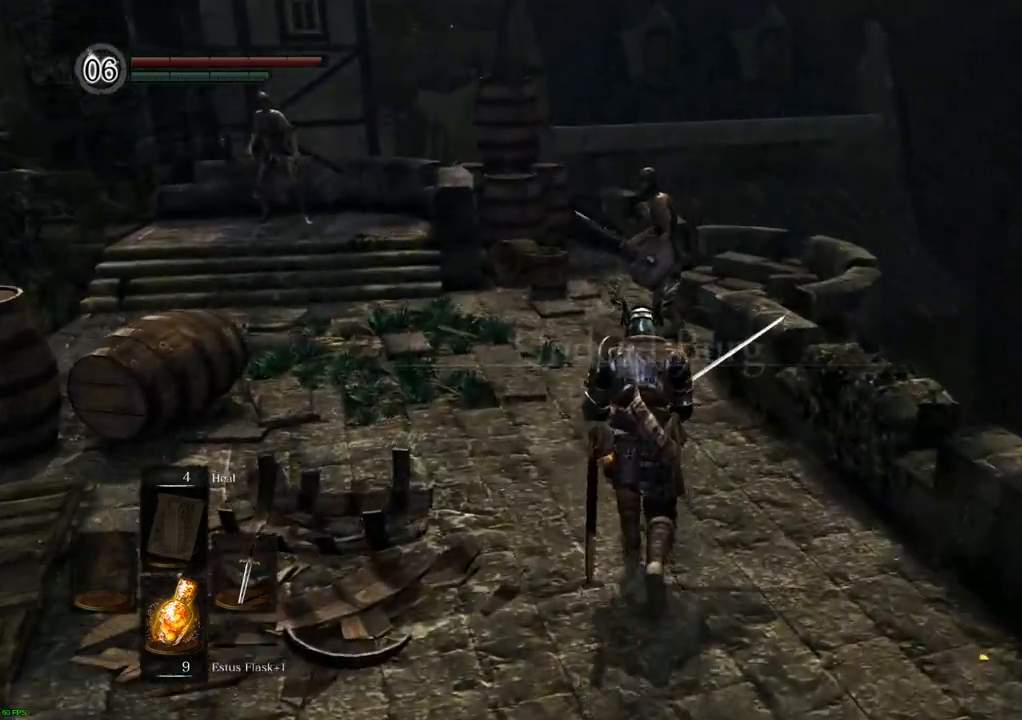
{"buttons": [], "left_stick": "up", "right_stick": "center", "events": [[100, "SQUARE", "down"], [183, "SQUARE", "up"]]}
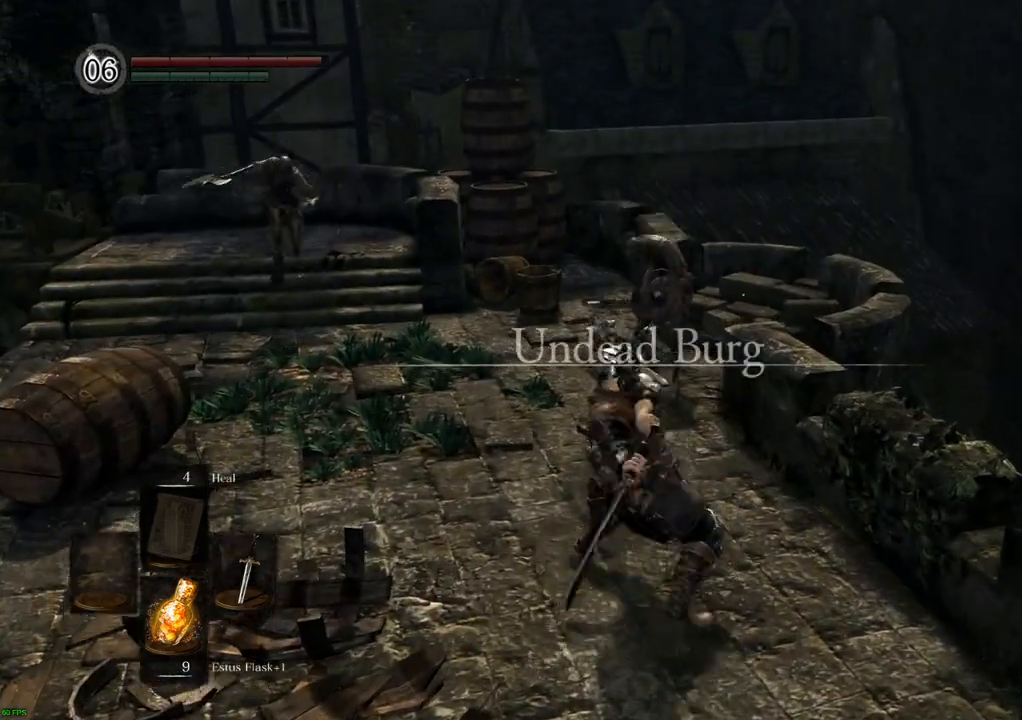
{"buttons": [], "left_stick": "up", "right_stick": "center", "events": [[333, "SQUARE", "down"], [450, "SQUARE", "up"]]}
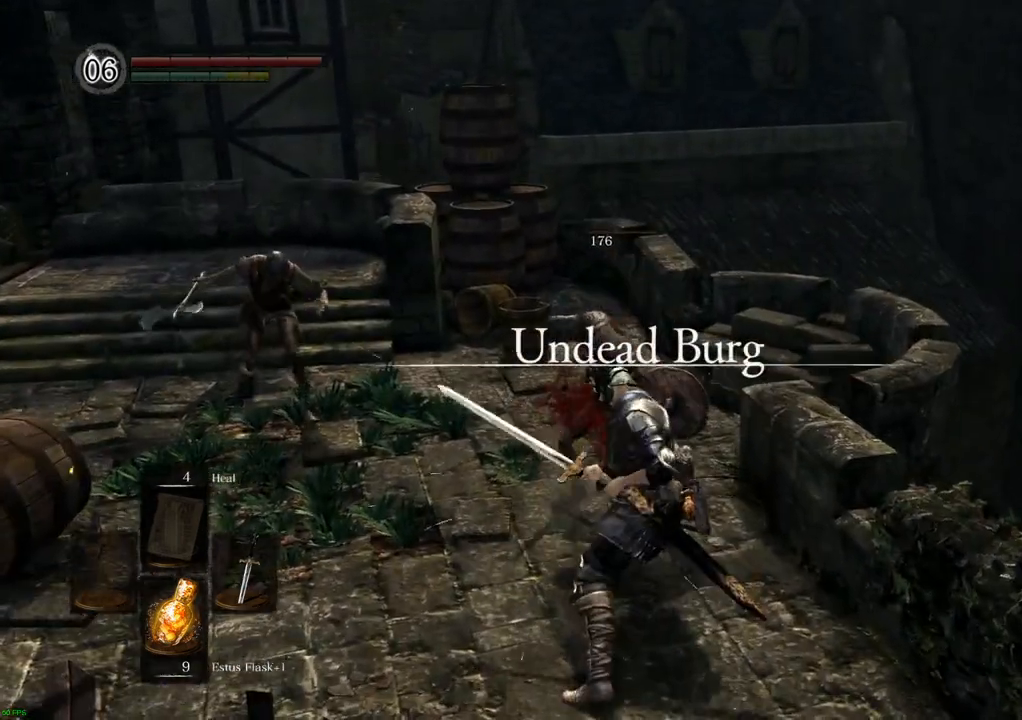
{"buttons": [], "left_stick": "up-left", "right_stick": "center", "events": [[167, "left_stick", "up-left"]]}